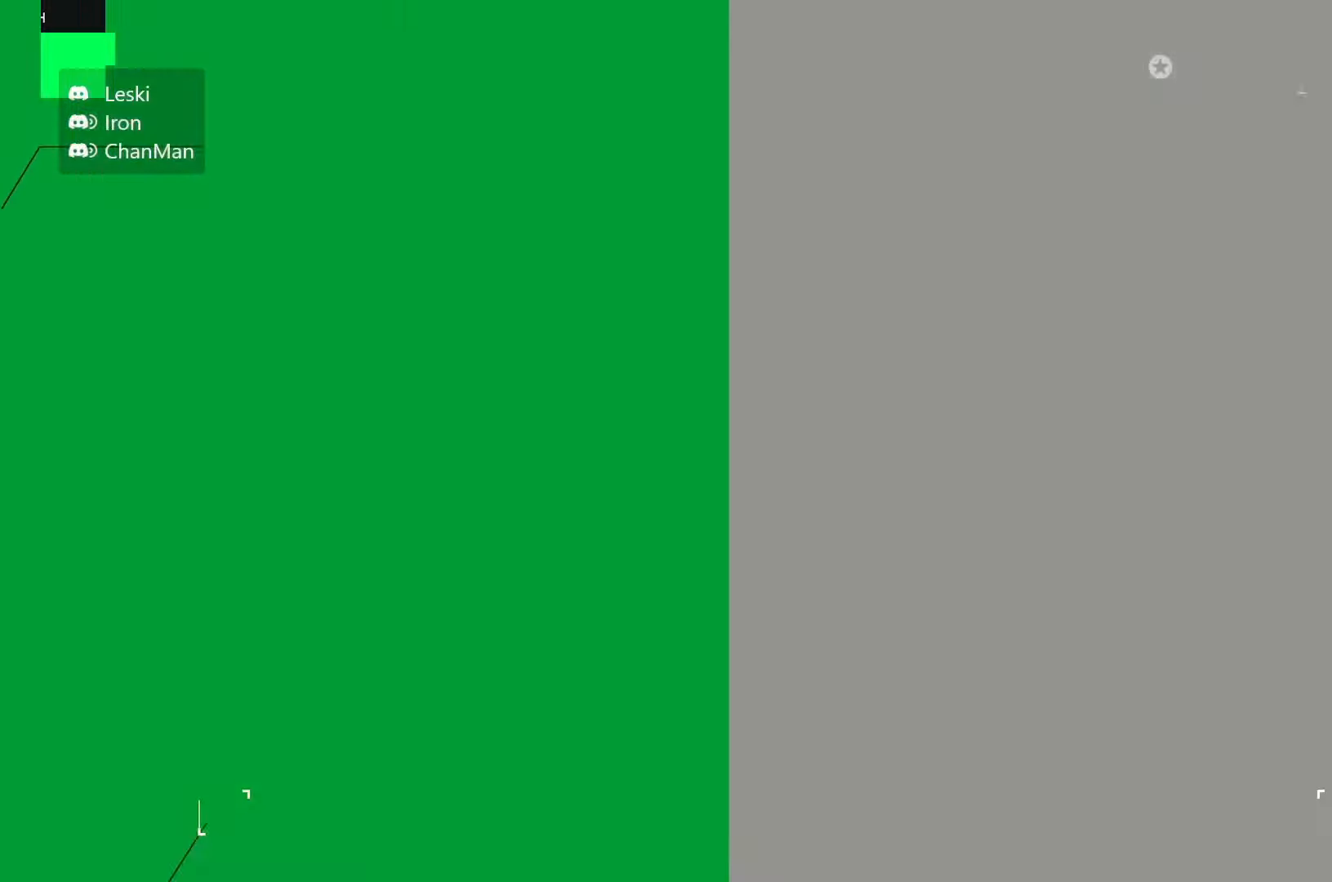
Gameplay with a controller (Xbox layout); each line is a JSON object with the inputs held at the frame after it. "events" lists button and stick changes between this image and that frame as [ms after this image, input, new state], when the widget could be followed in between. Not read: L3 R3.
{"buttons": [], "left_stick": "center", "right_stick": "center", "events": []}
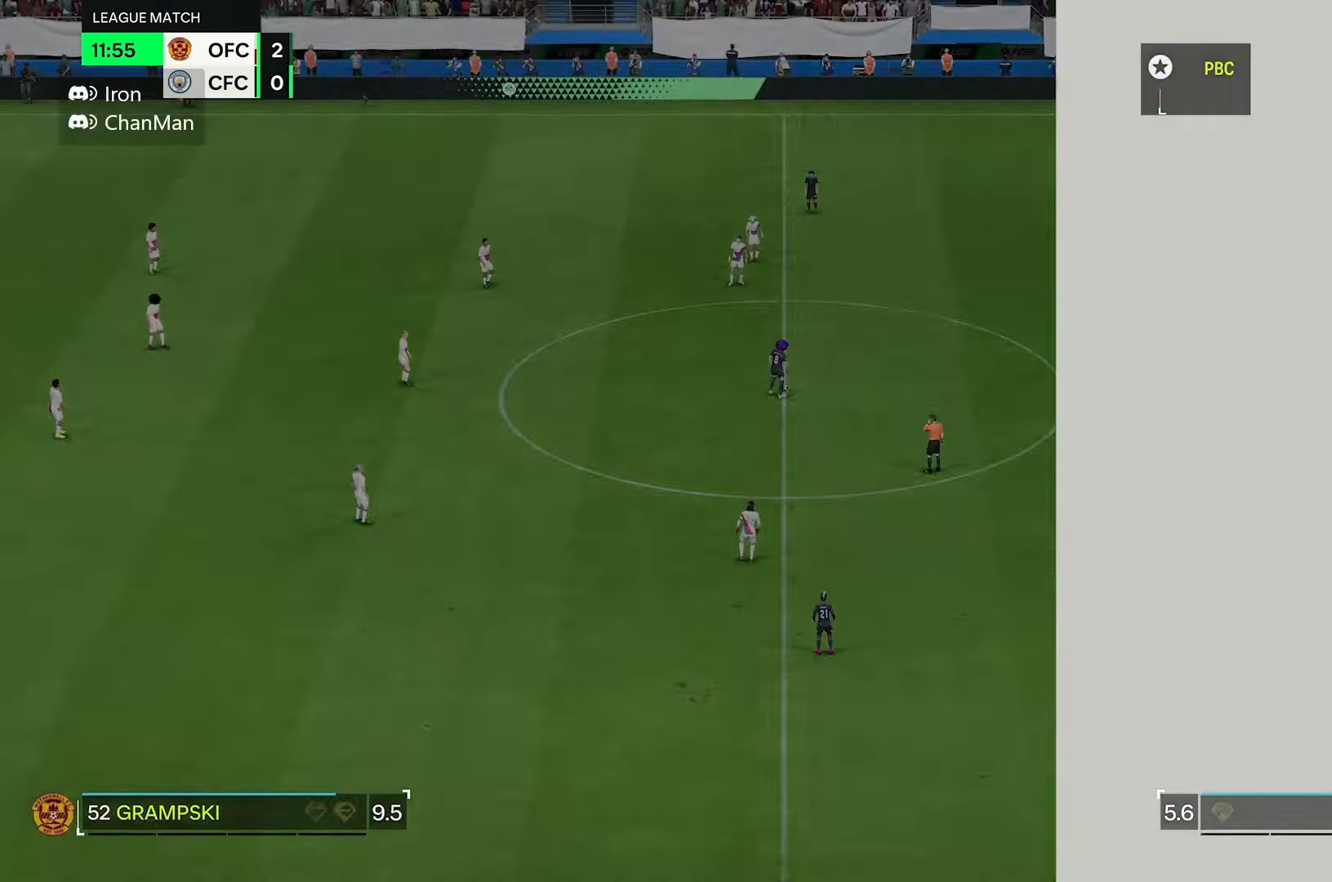
{"buttons": [], "left_stick": "center", "right_stick": "center", "events": []}
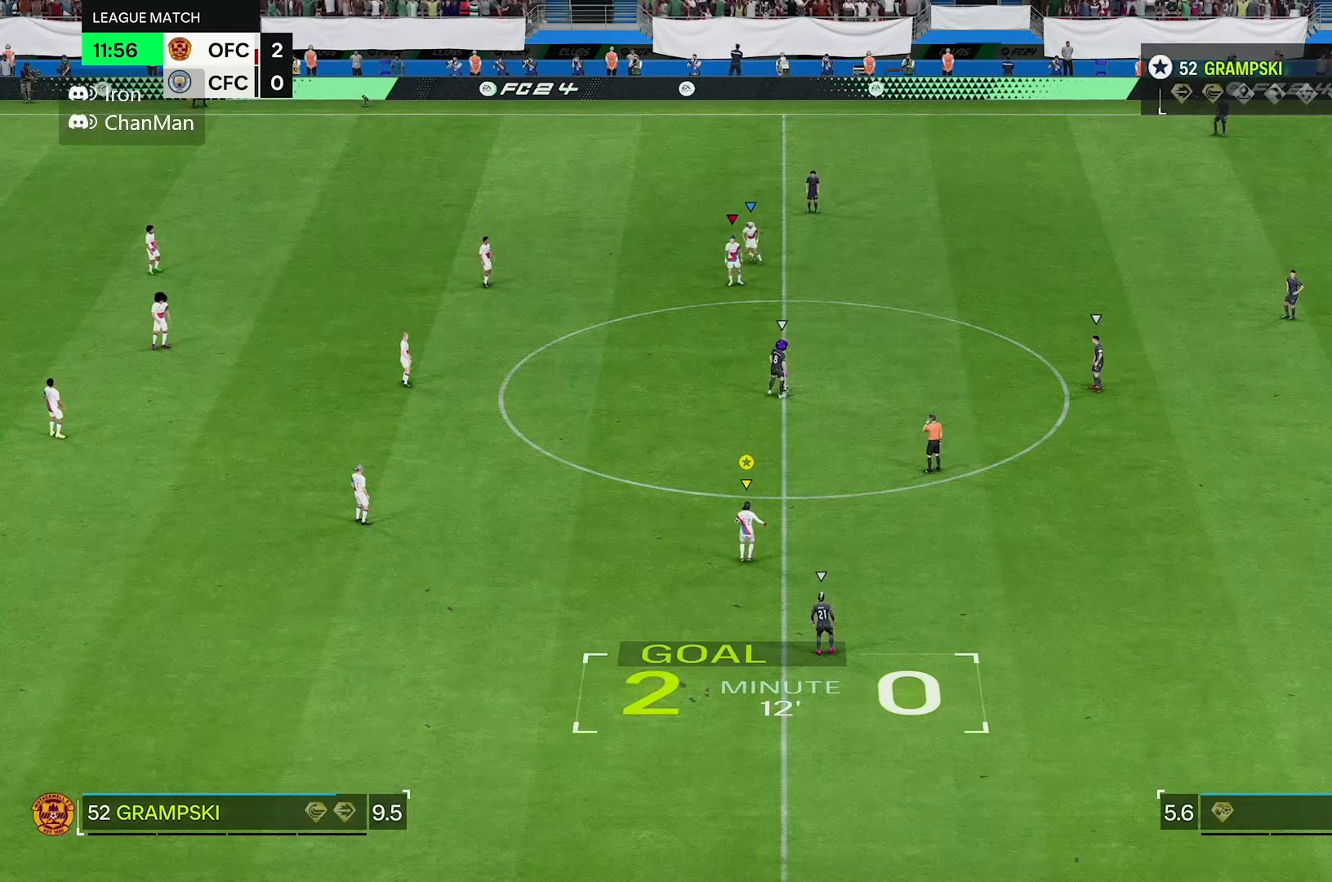
{"buttons": [], "left_stick": "center", "right_stick": "center", "events": []}
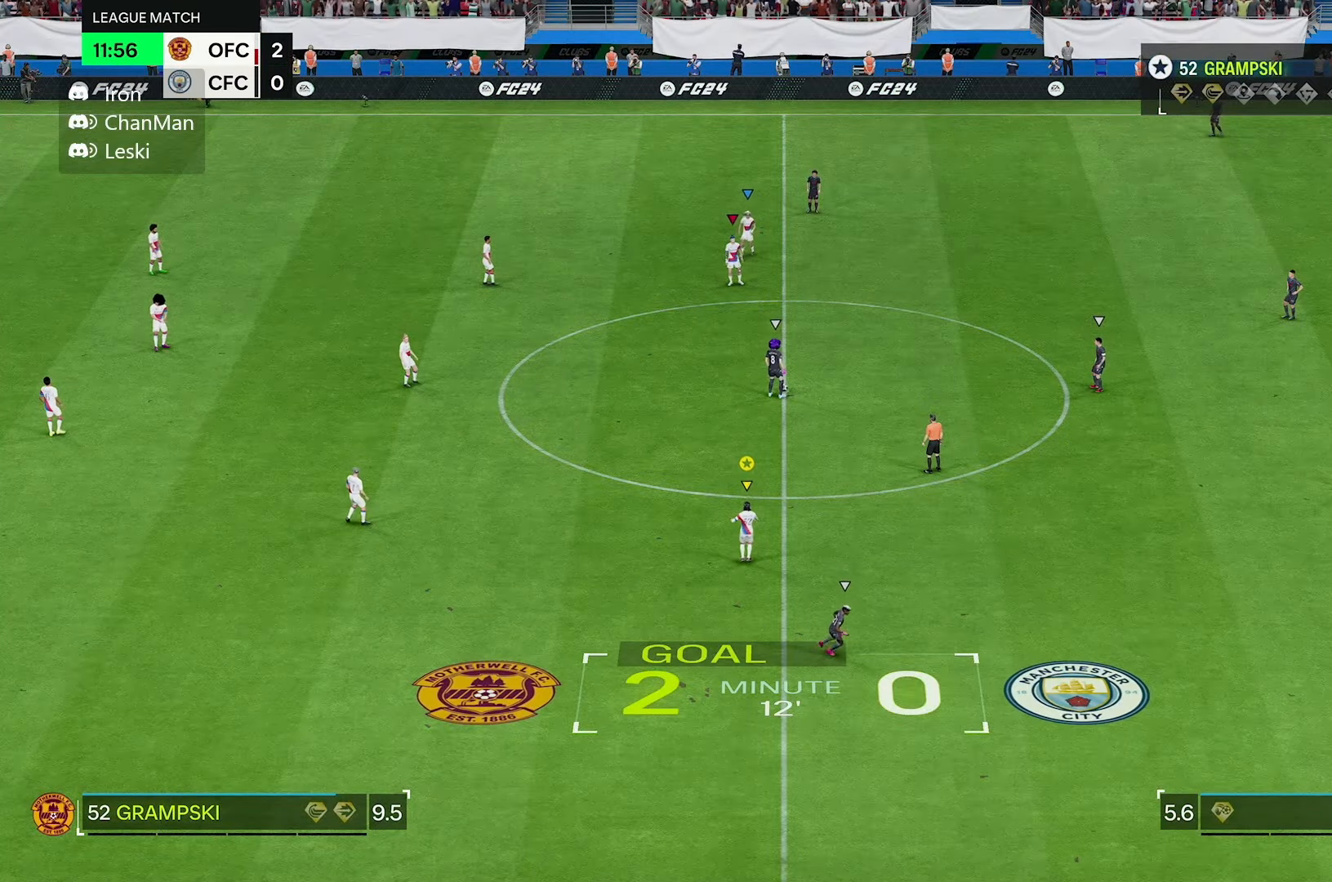
{"buttons": [], "left_stick": "up", "right_stick": "center", "events": [[317, "left_stick", "up"]]}
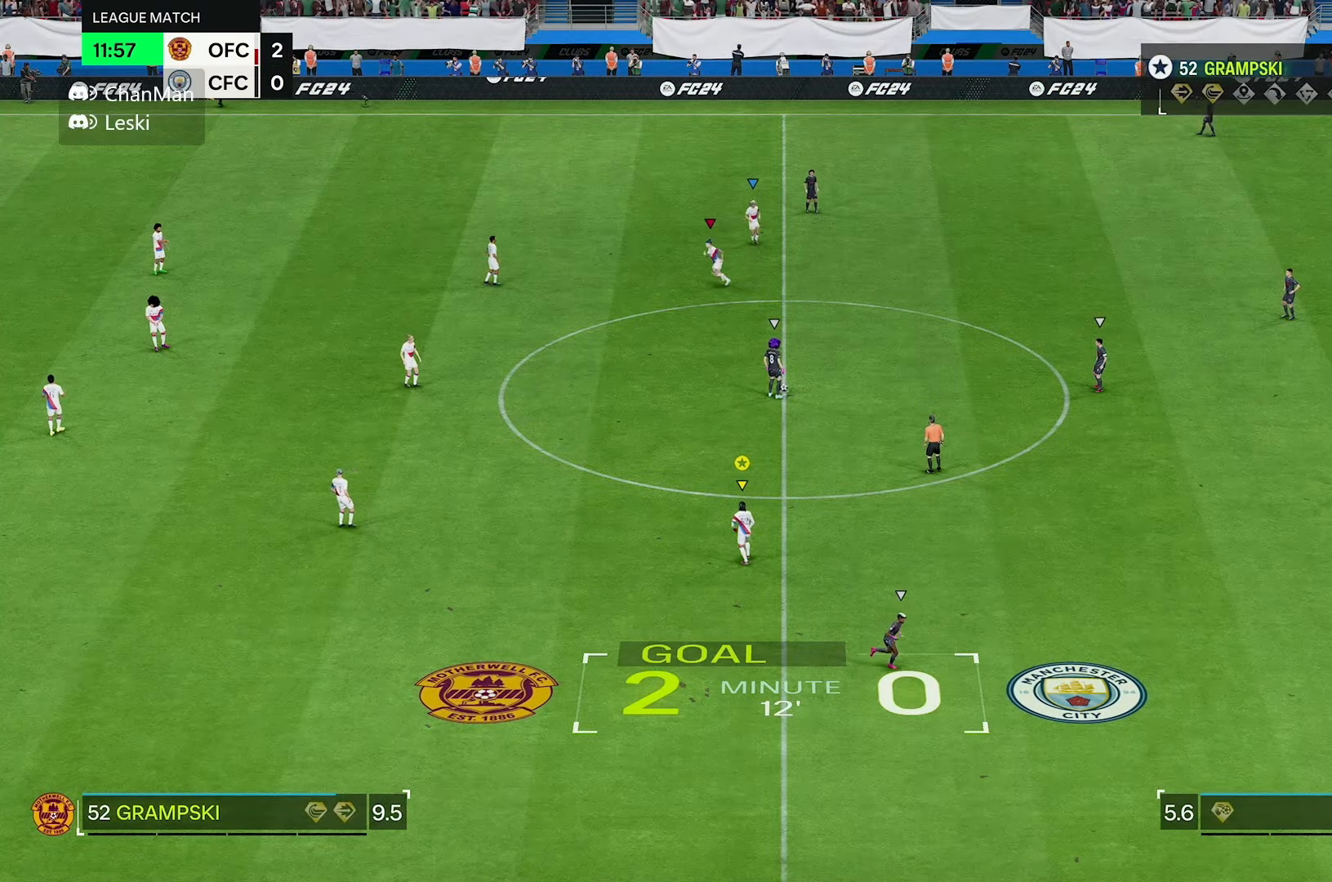
{"buttons": [], "left_stick": "up", "right_stick": "center", "events": []}
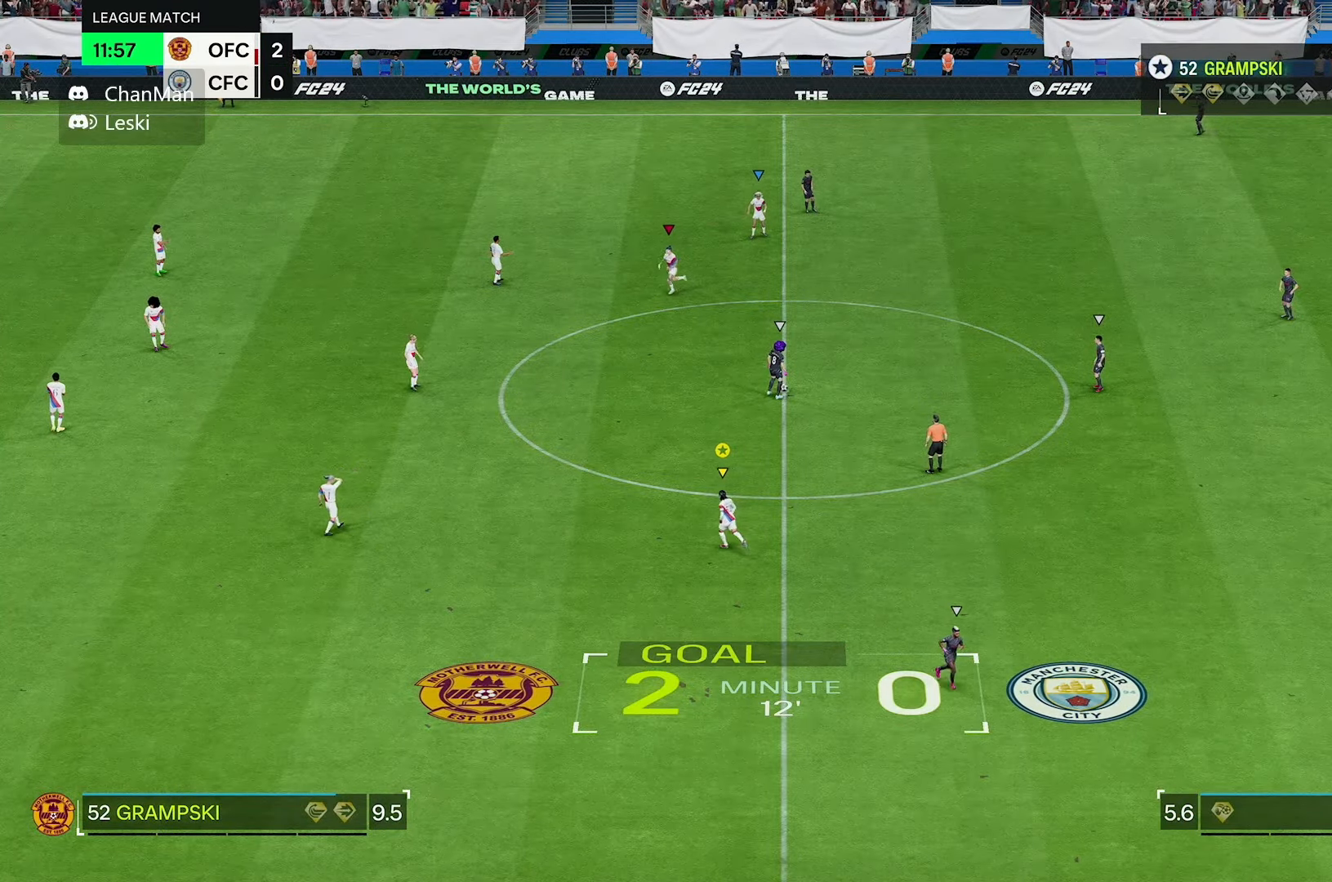
{"buttons": [], "left_stick": "up", "right_stick": "center", "events": []}
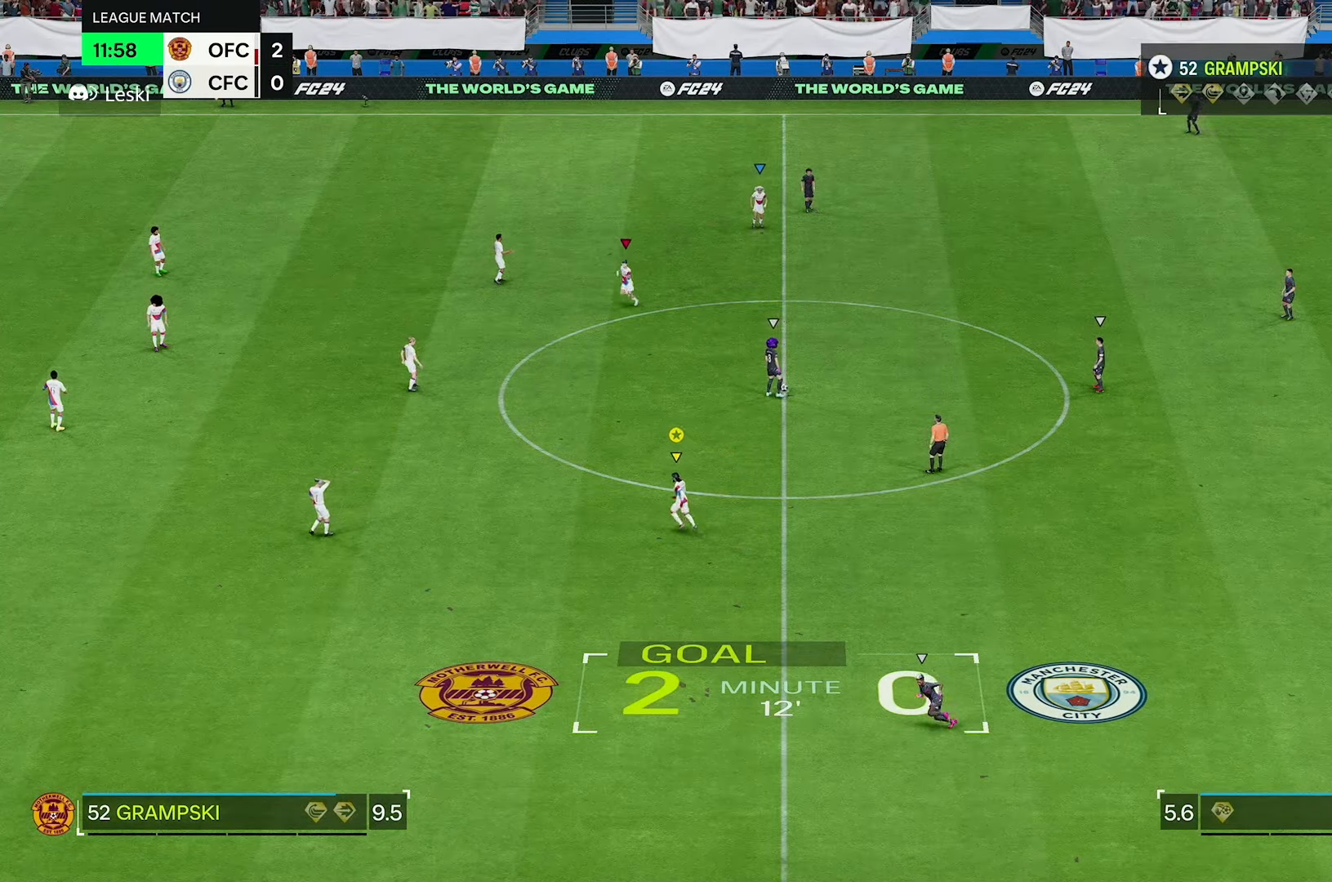
{"buttons": [], "left_stick": "up", "right_stick": "center", "events": []}
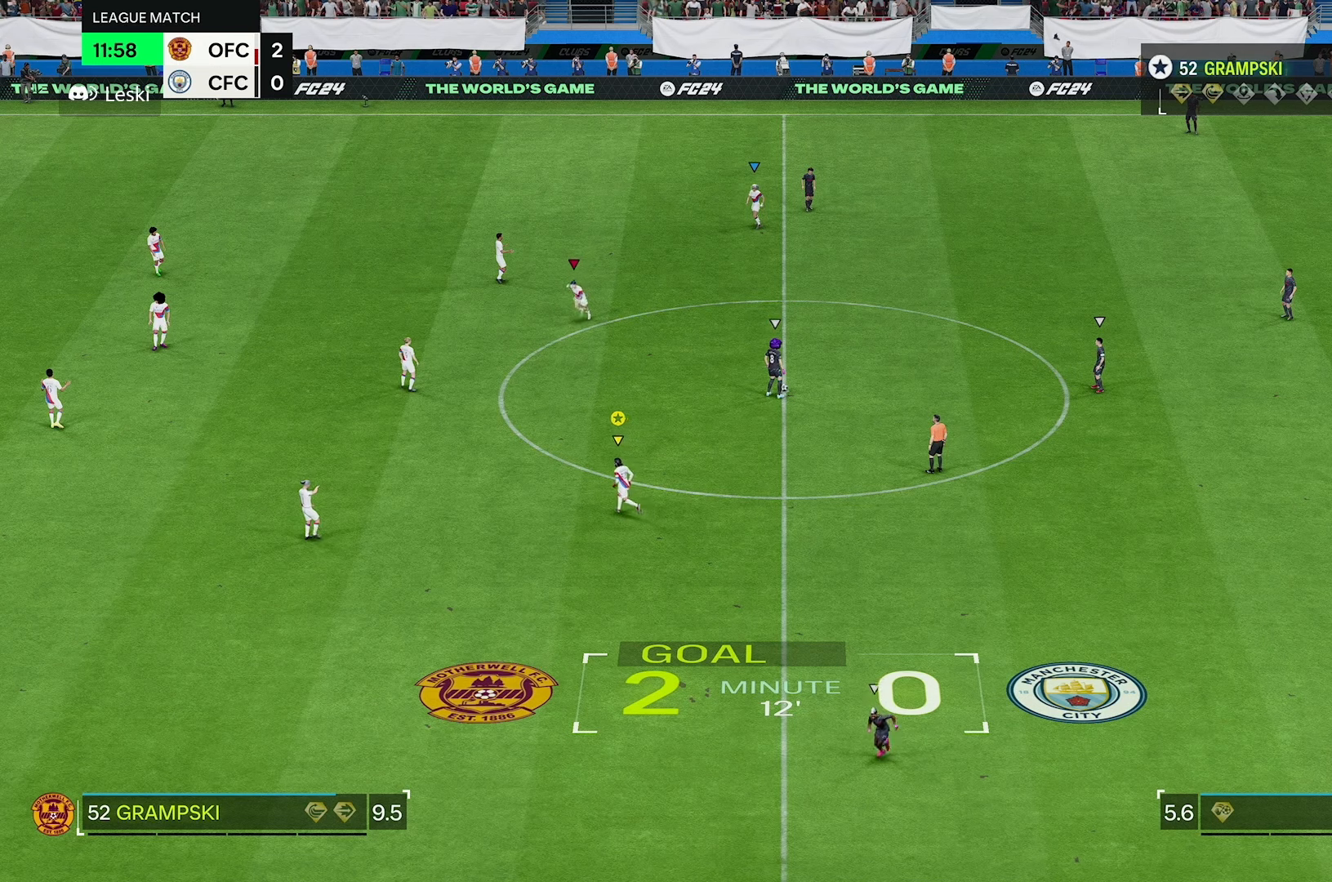
{"buttons": [], "left_stick": "up", "right_stick": "center", "events": []}
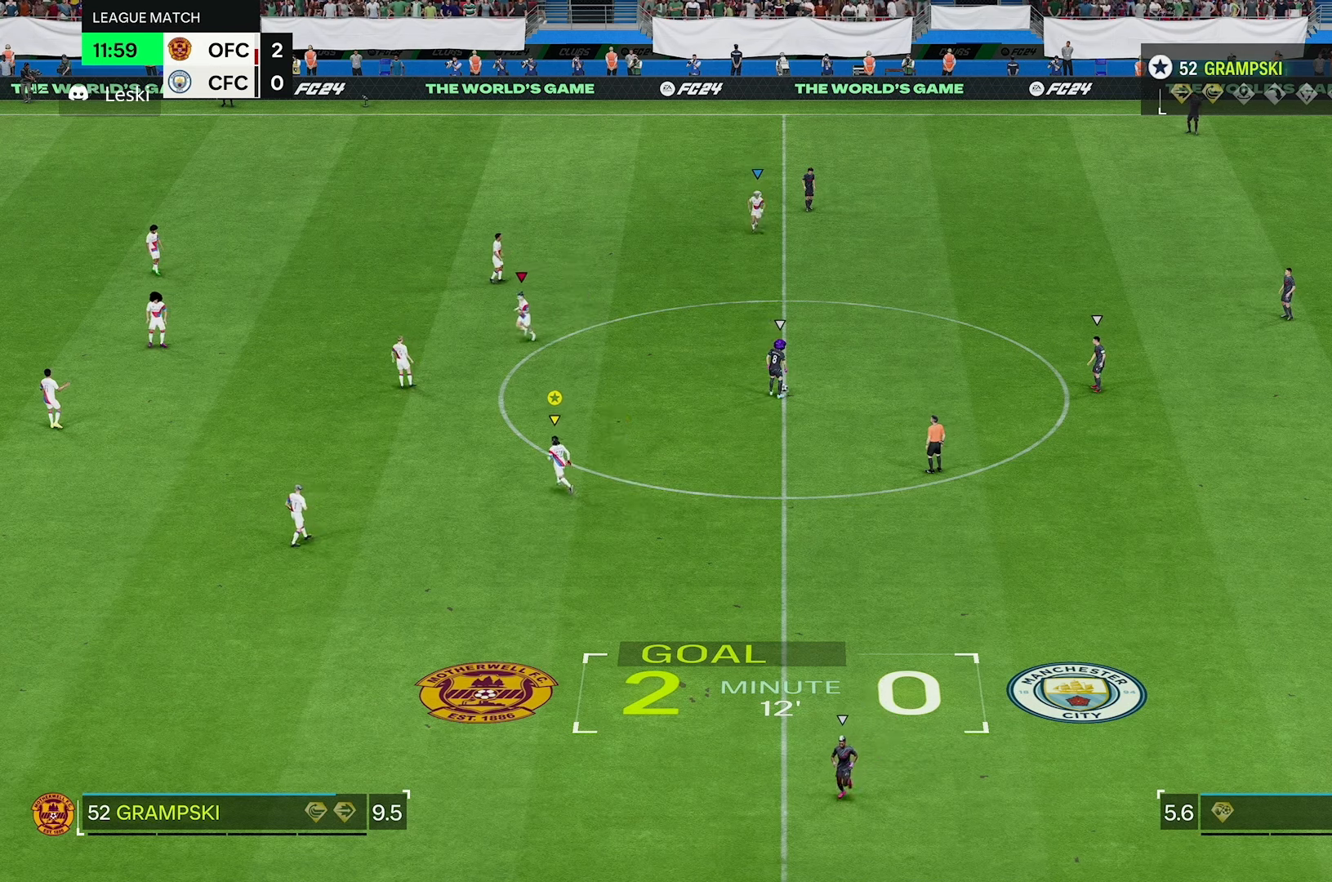
{"buttons": [], "left_stick": "up", "right_stick": "center", "events": []}
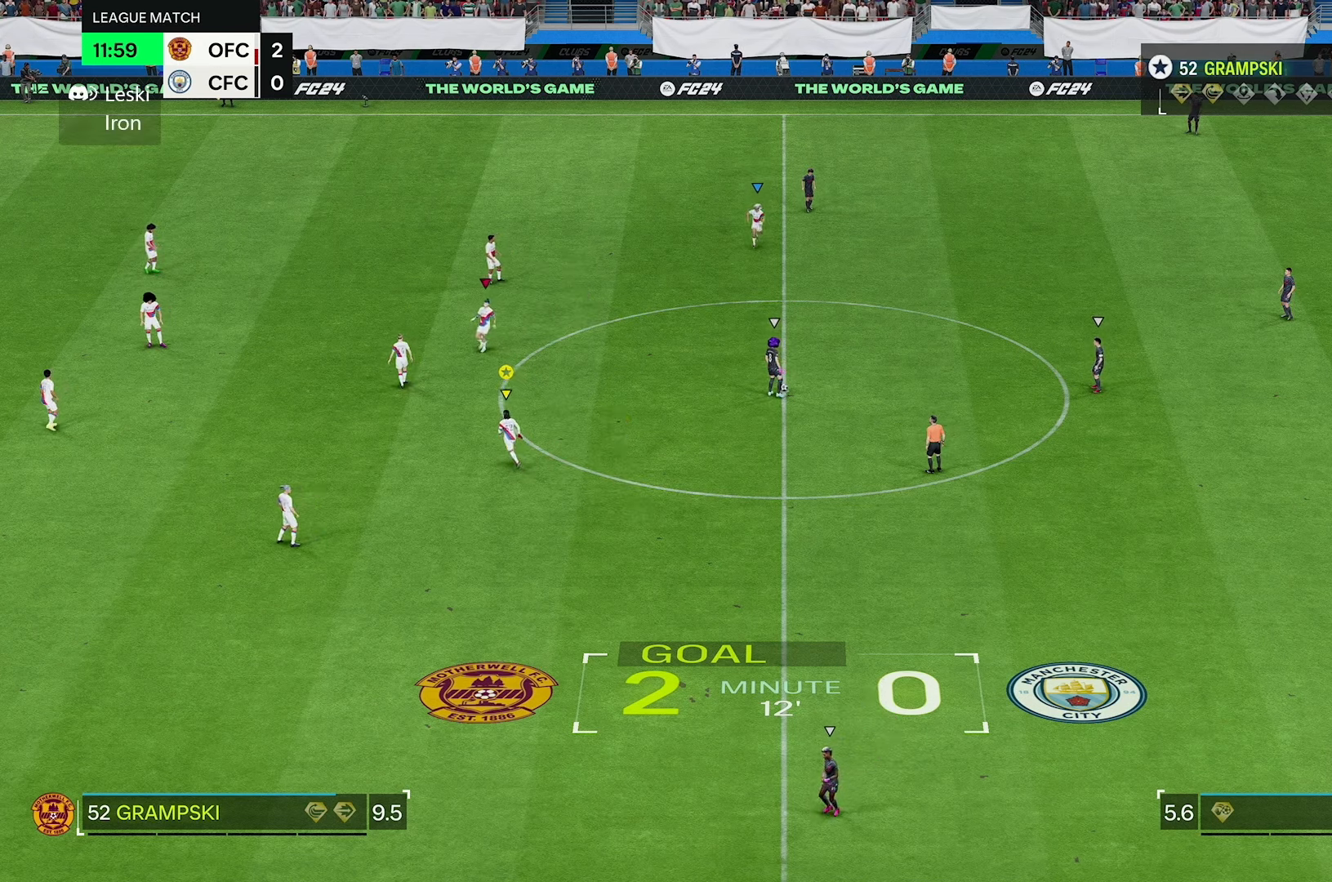
{"buttons": [], "left_stick": "up-right", "right_stick": "center", "events": [[117, "left_stick", "up-right"]]}
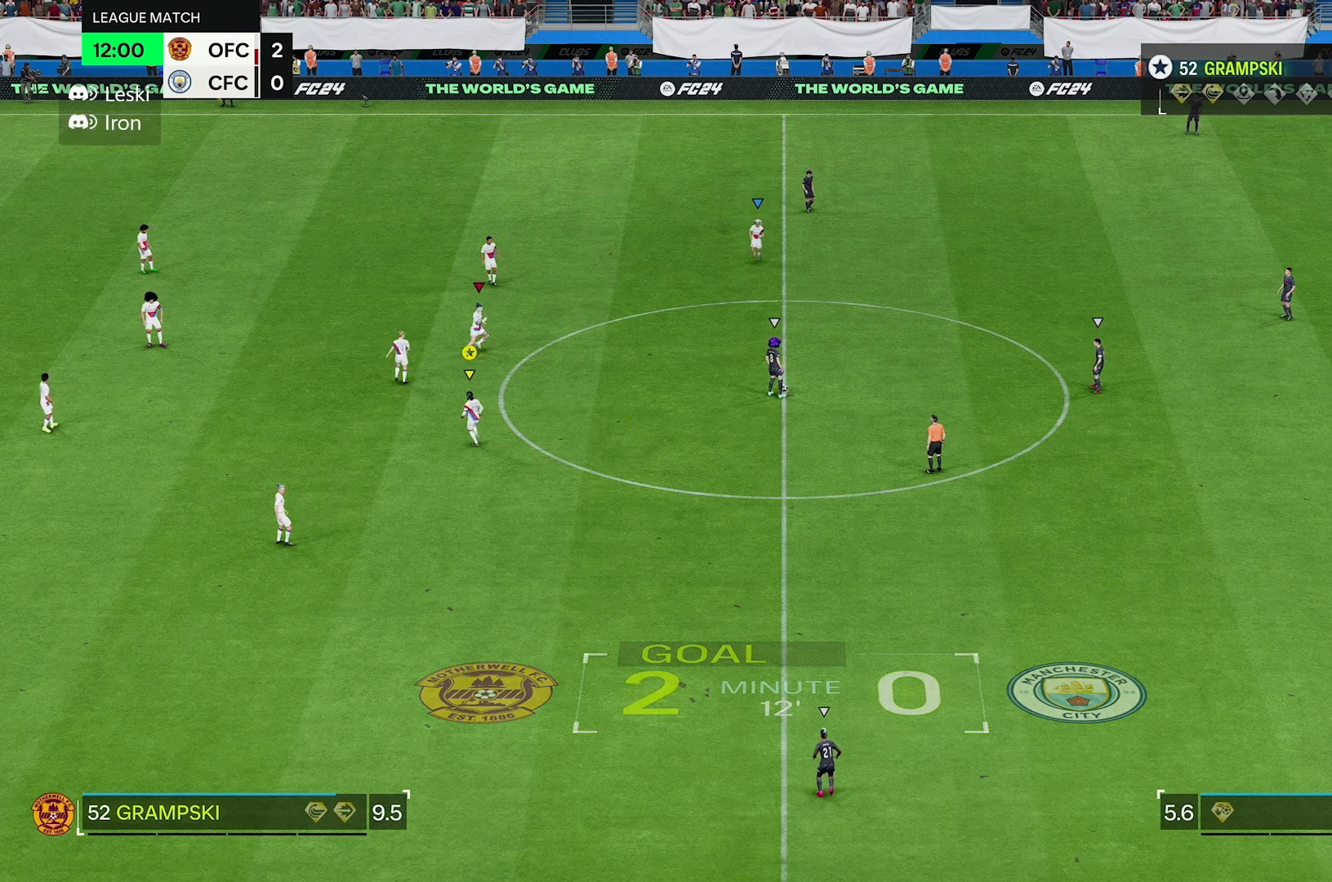
{"buttons": [], "left_stick": "up-right", "right_stick": "center", "events": [[67, "left_stick", "center"], [450, "left_stick", "up-right"]]}
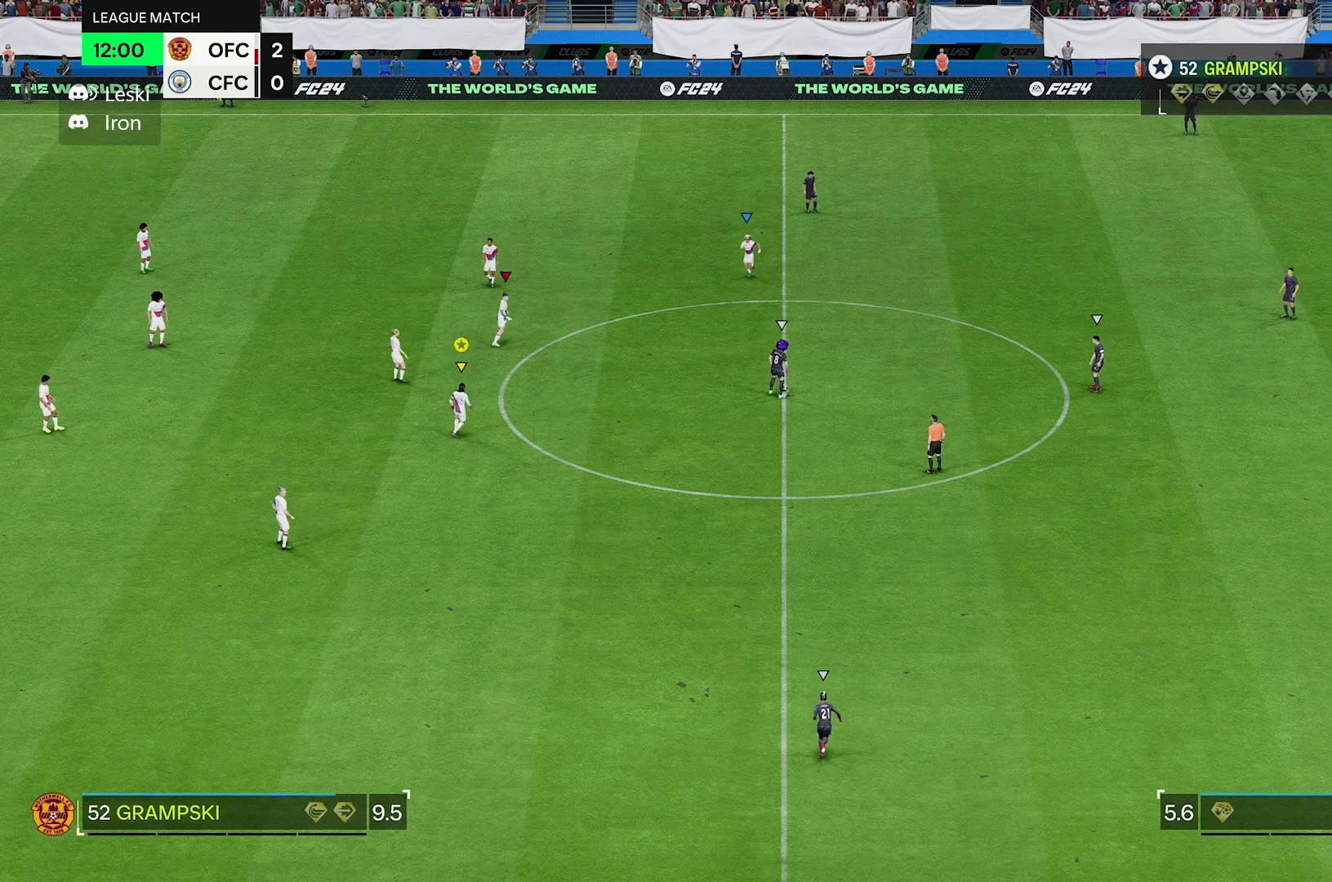
{"buttons": [], "left_stick": "center", "right_stick": "center", "events": [[267, "left_stick", "center"]]}
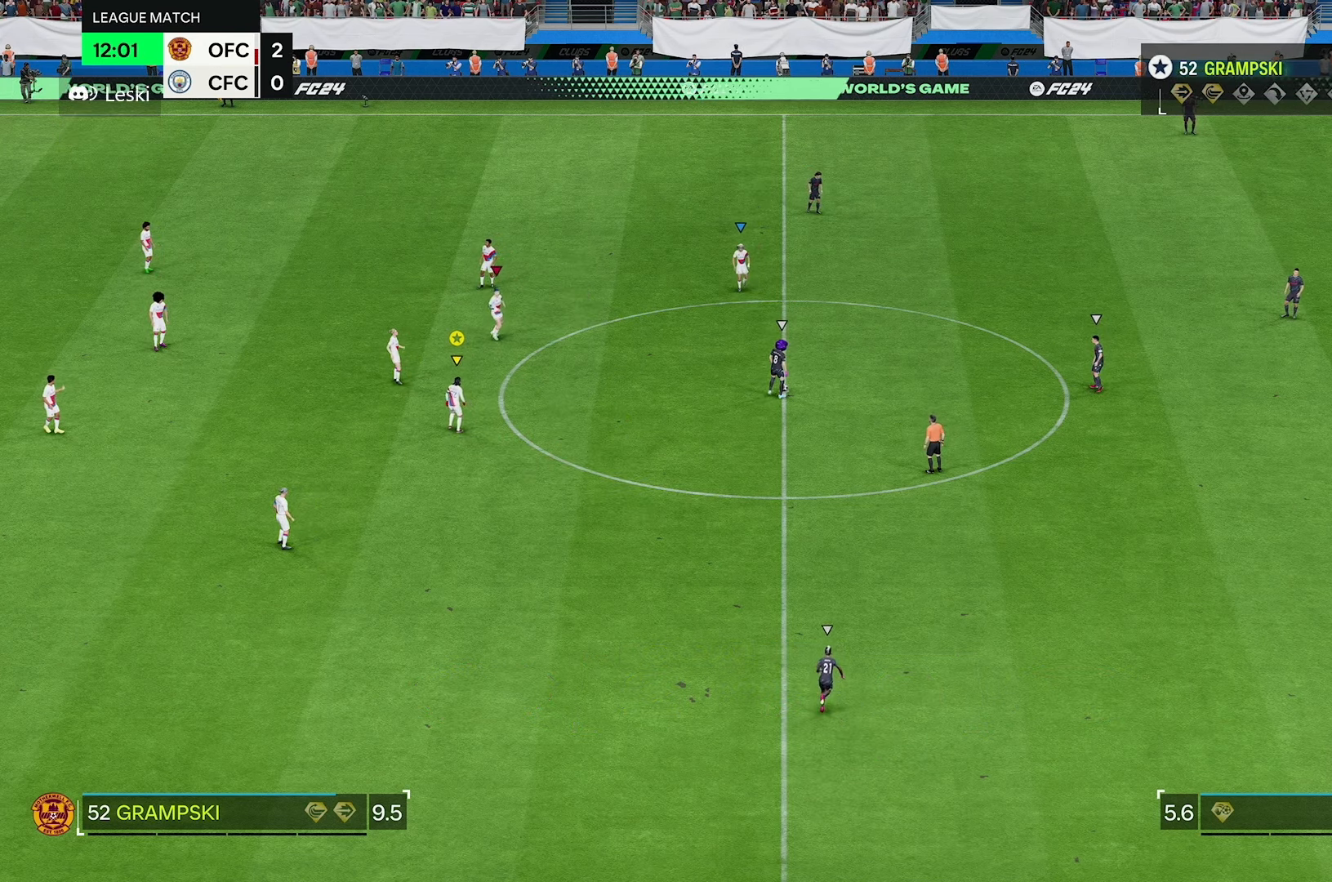
{"buttons": ["R2"], "left_stick": "down-right", "right_stick": "center", "events": [[34, "left_stick", "down-right"], [100, "R2", "down"]]}
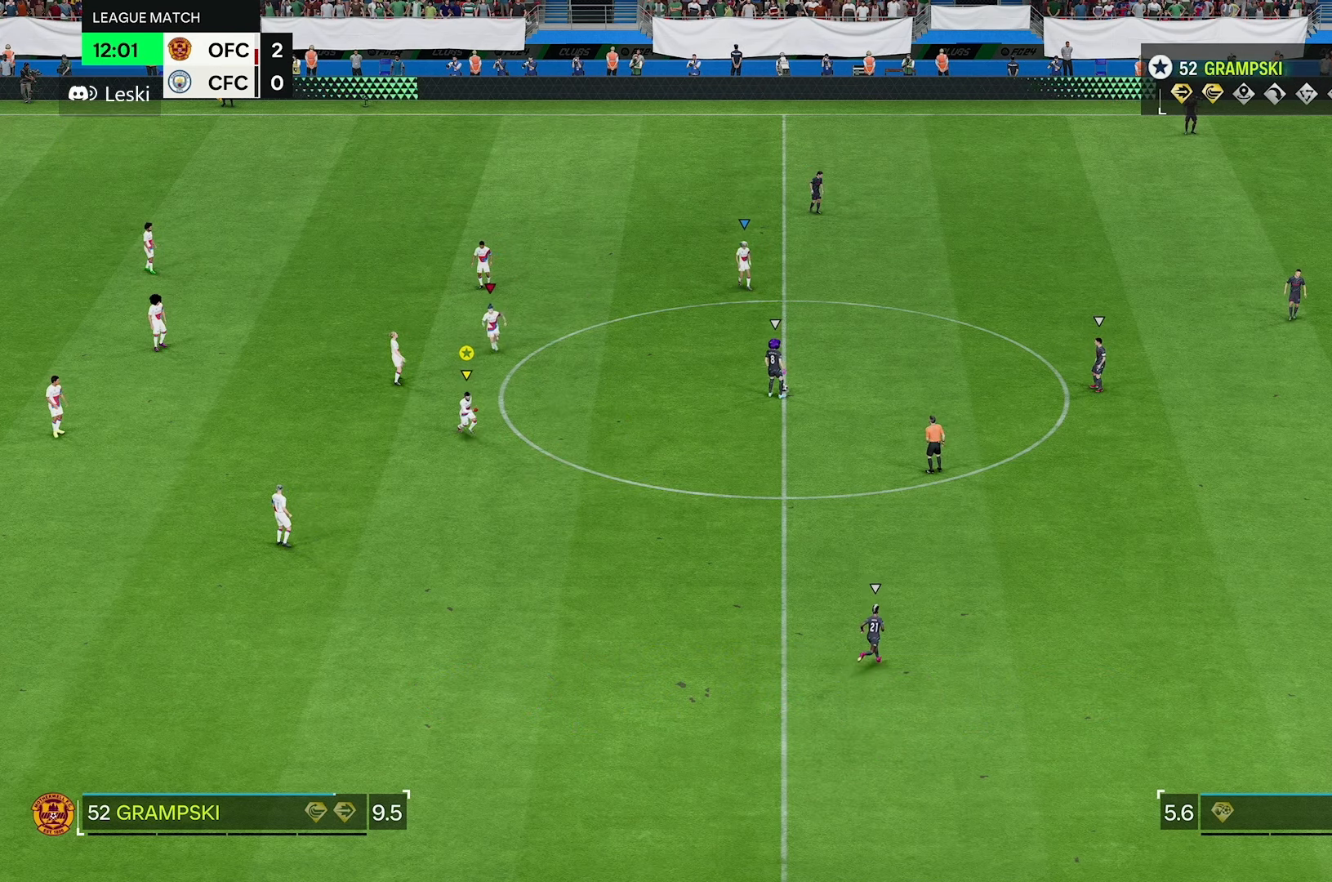
{"buttons": [], "left_stick": "down-right", "right_stick": "center", "events": [[67, "R2", "up"]]}
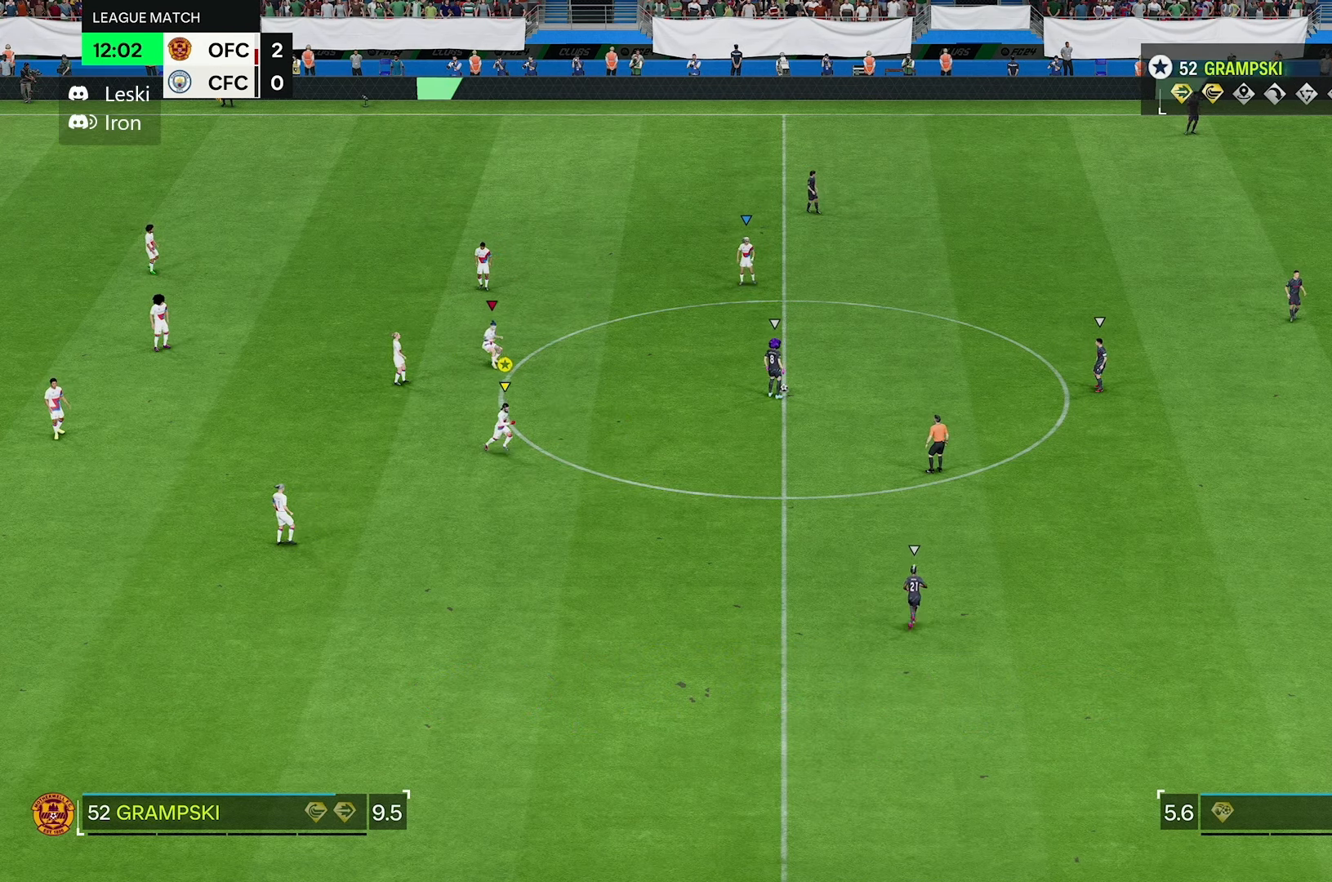
{"buttons": [], "left_stick": "right", "right_stick": "center", "events": [[67, "left_stick", "right"]]}
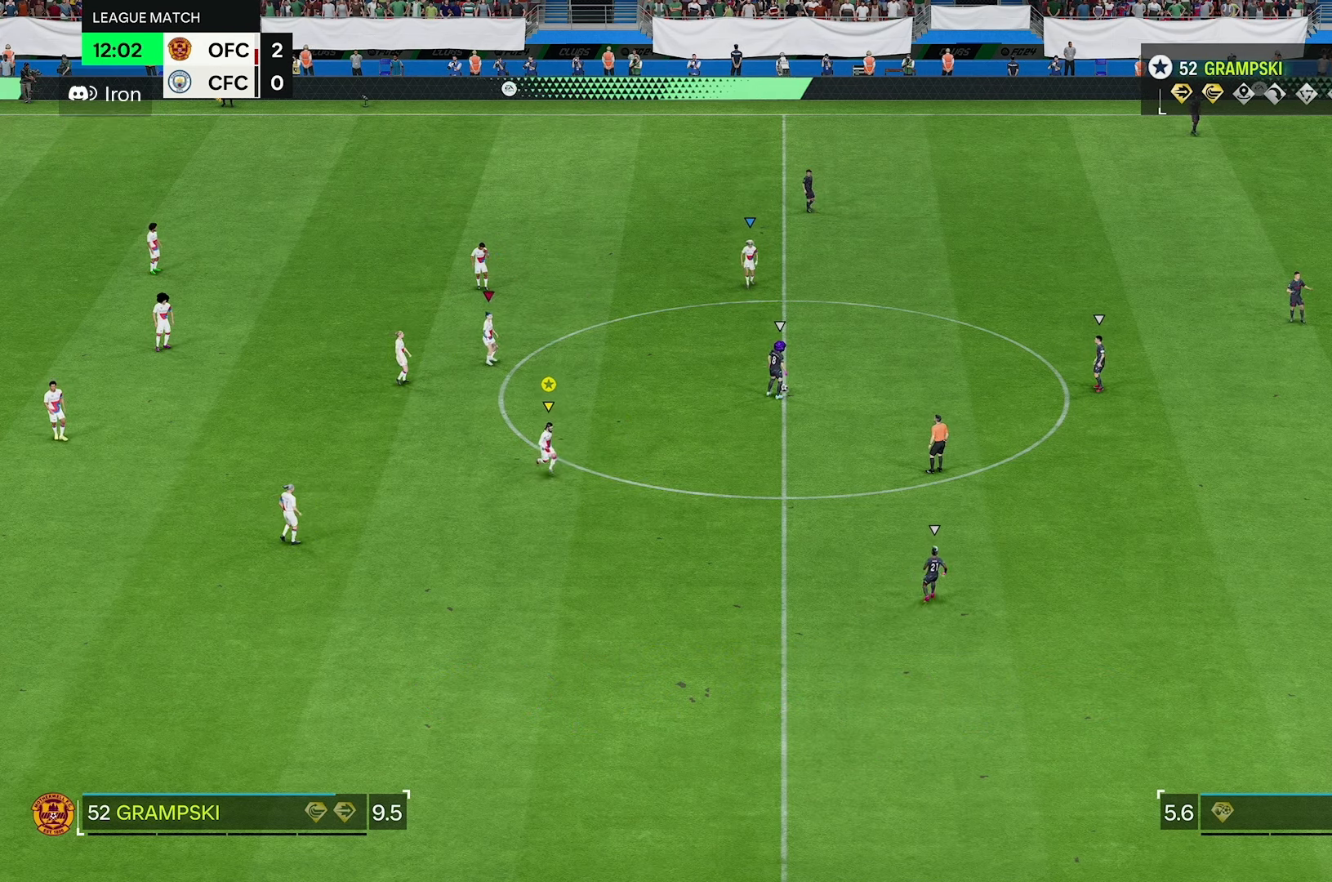
{"buttons": [], "left_stick": "right", "right_stick": "center", "events": []}
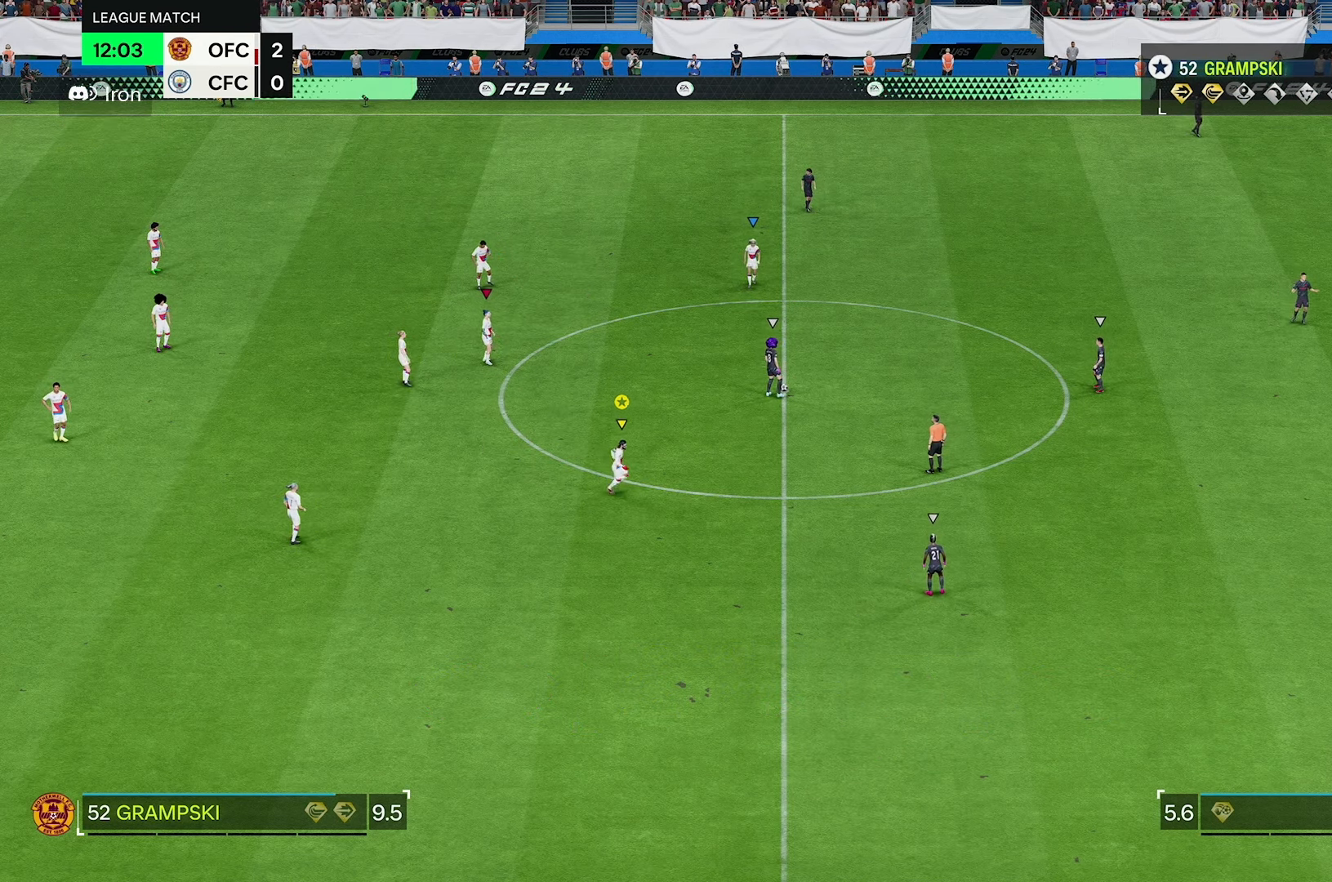
{"buttons": [], "left_stick": "right", "right_stick": "center", "events": []}
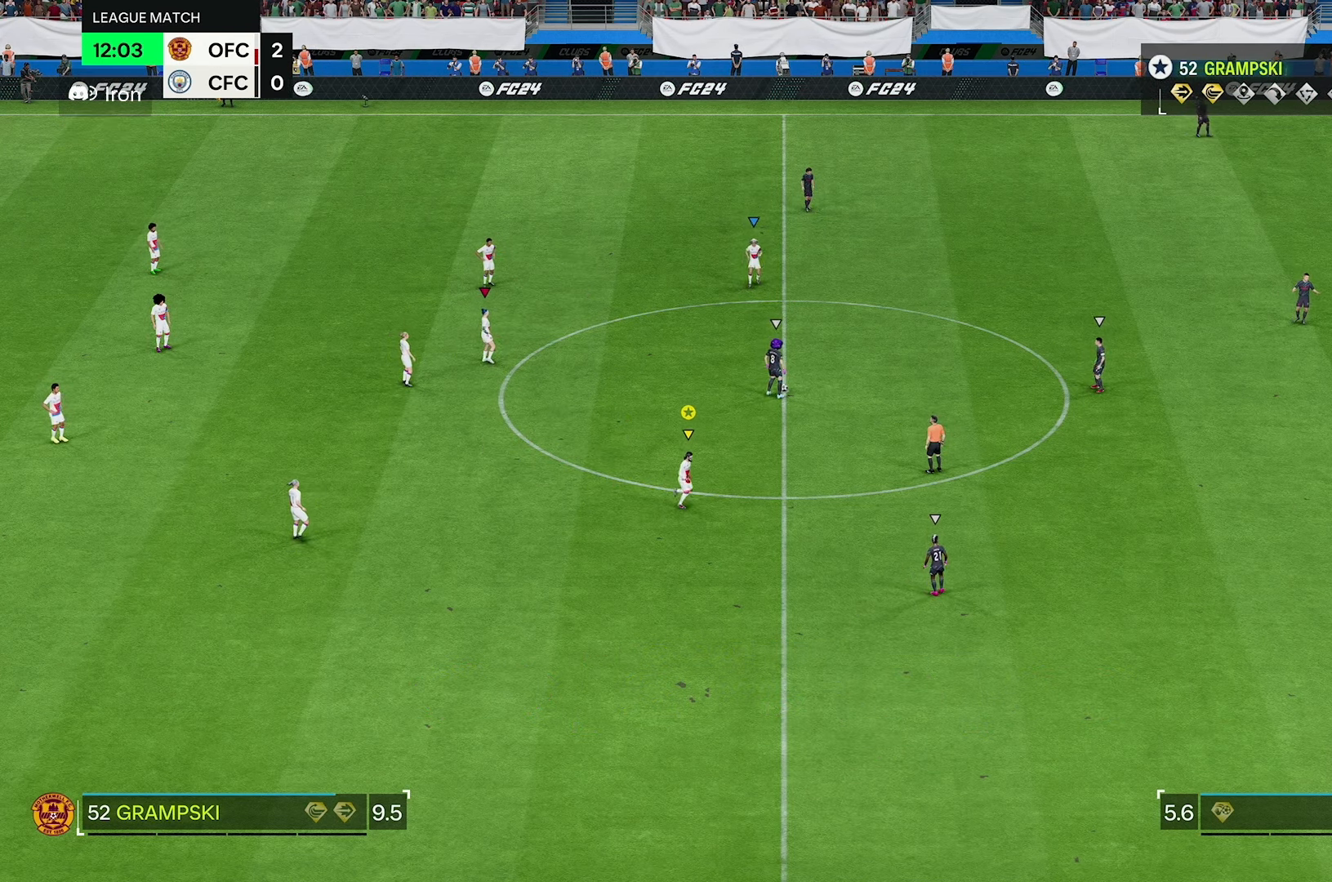
{"buttons": [], "left_stick": "center", "right_stick": "center", "events": [[500, "left_stick", "center"]]}
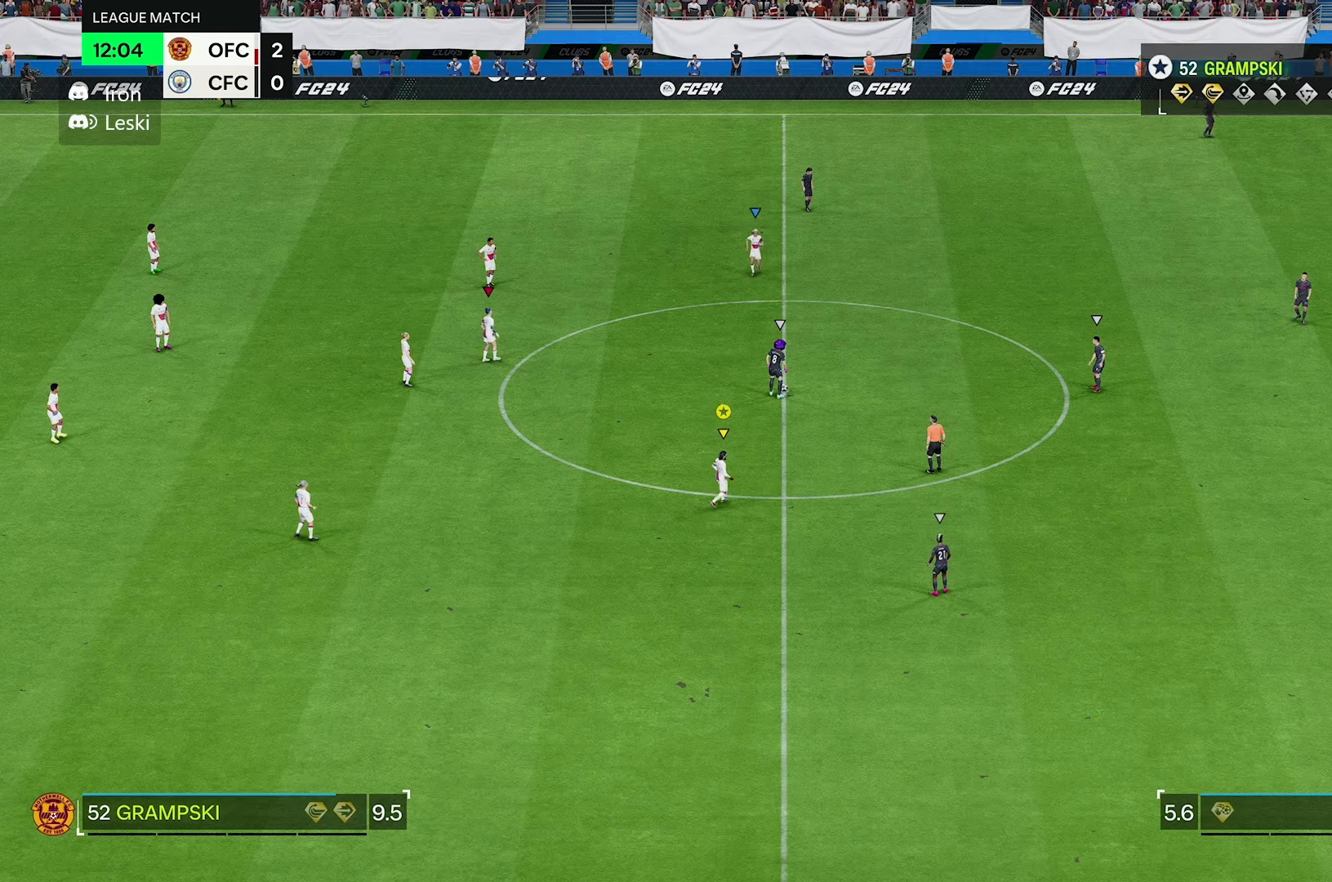
{"buttons": [], "left_stick": "center", "right_stick": "center", "events": []}
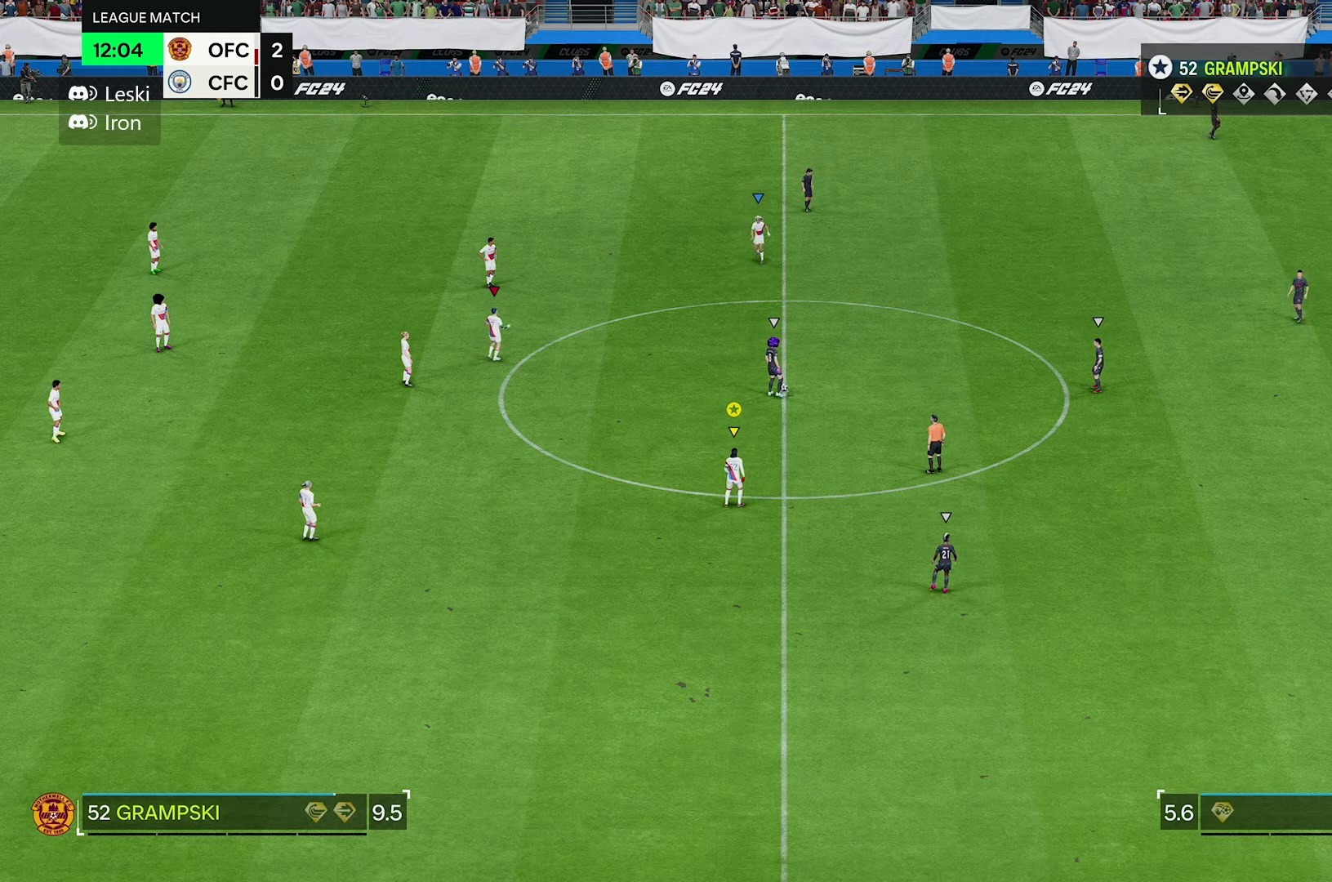
{"buttons": [], "left_stick": "up-right", "right_stick": "center", "events": [[200, "left_stick", "up"], [300, "left_stick", "up-right"]]}
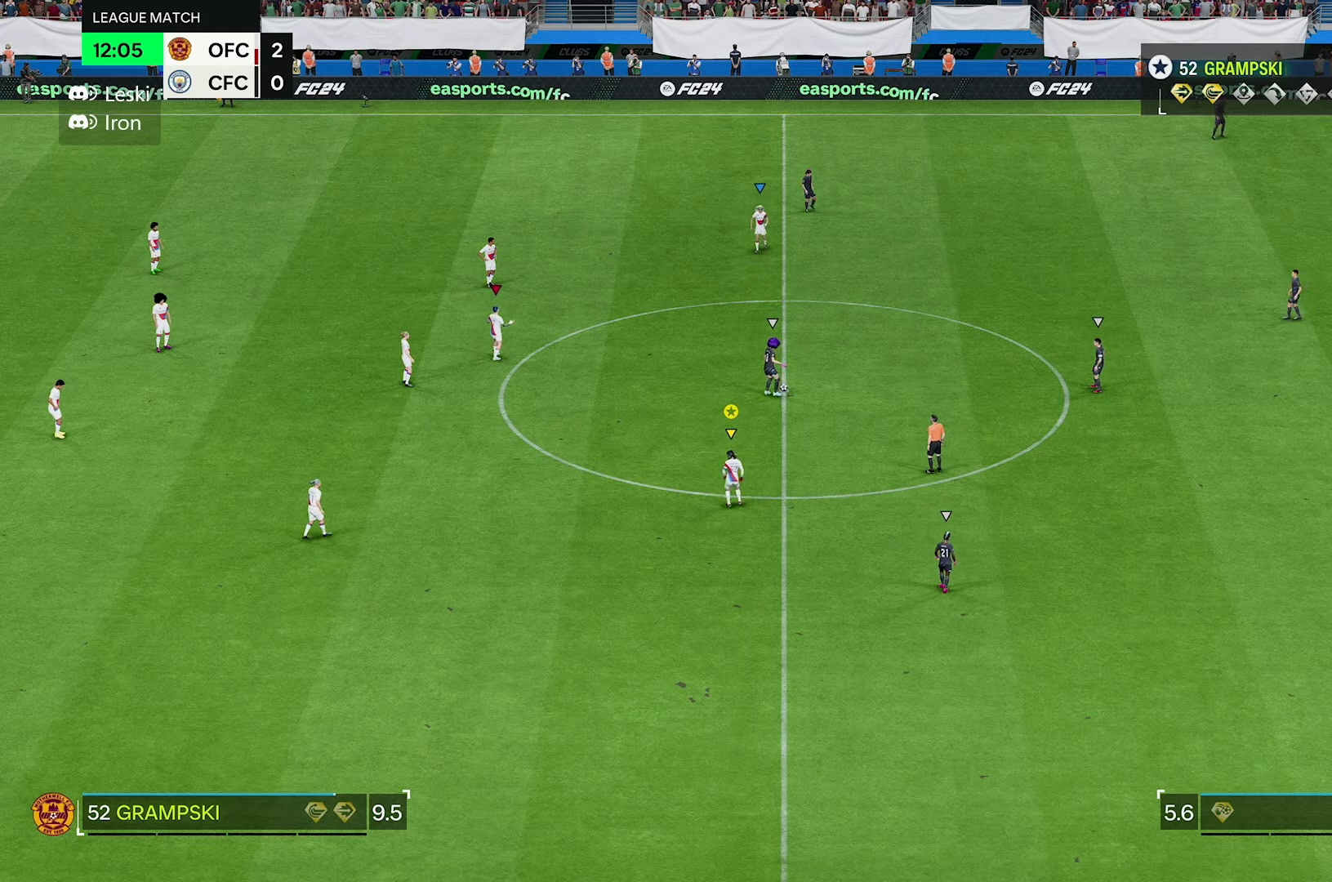
{"buttons": [], "left_stick": "up-right", "right_stick": "center", "events": []}
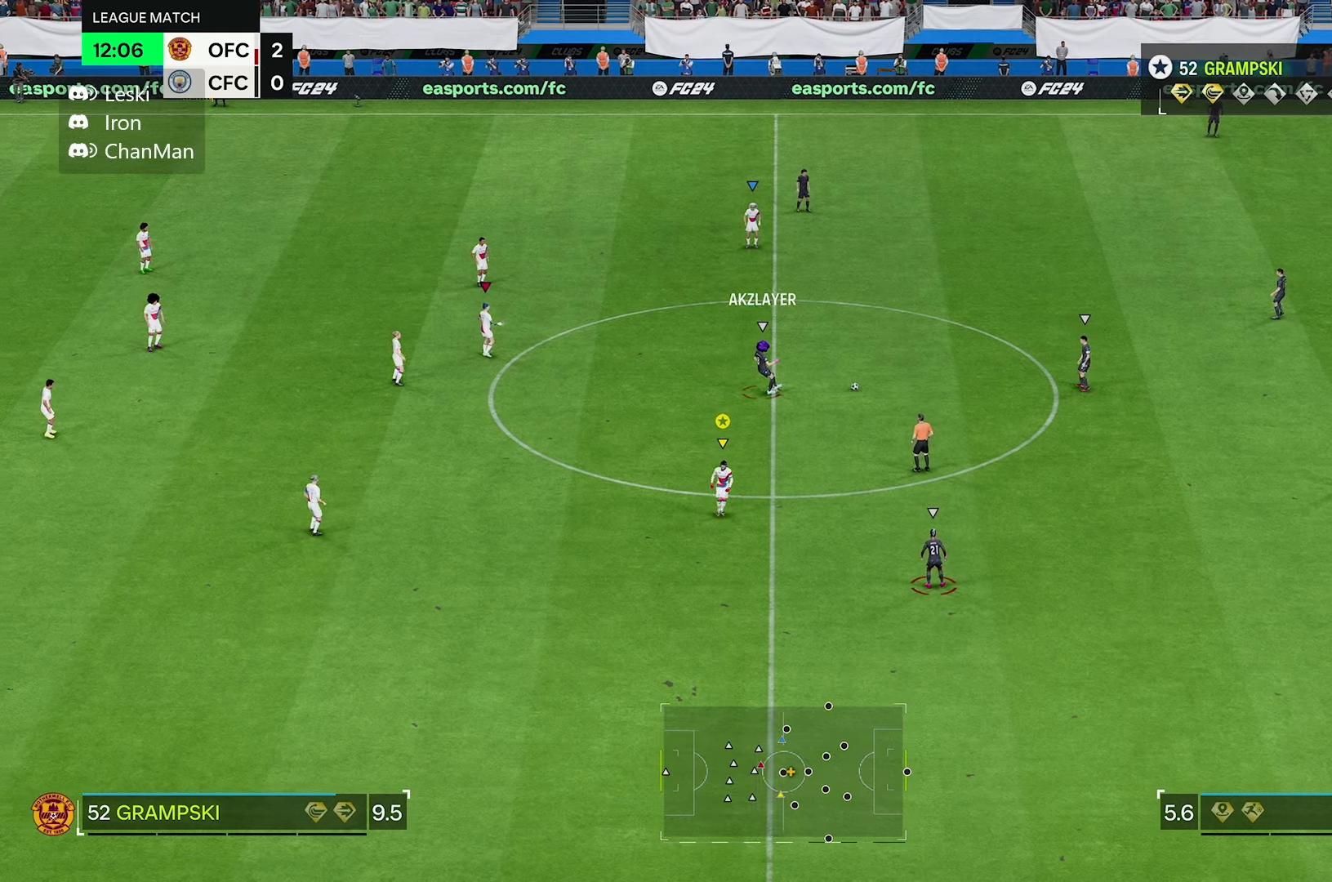
{"buttons": [], "left_stick": "up-right", "right_stick": "center", "events": []}
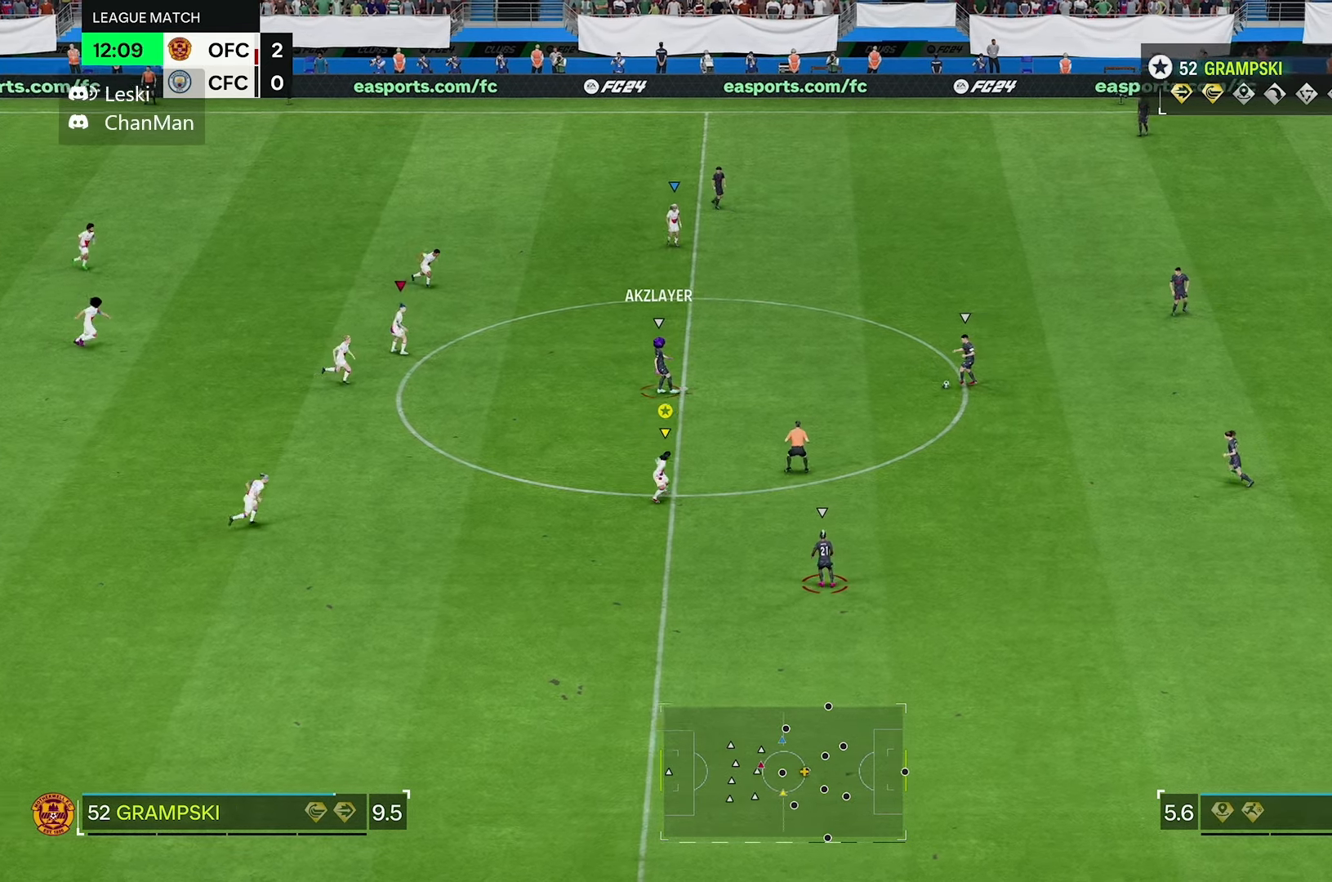
{"buttons": [], "left_stick": "up-right", "right_stick": "center"}
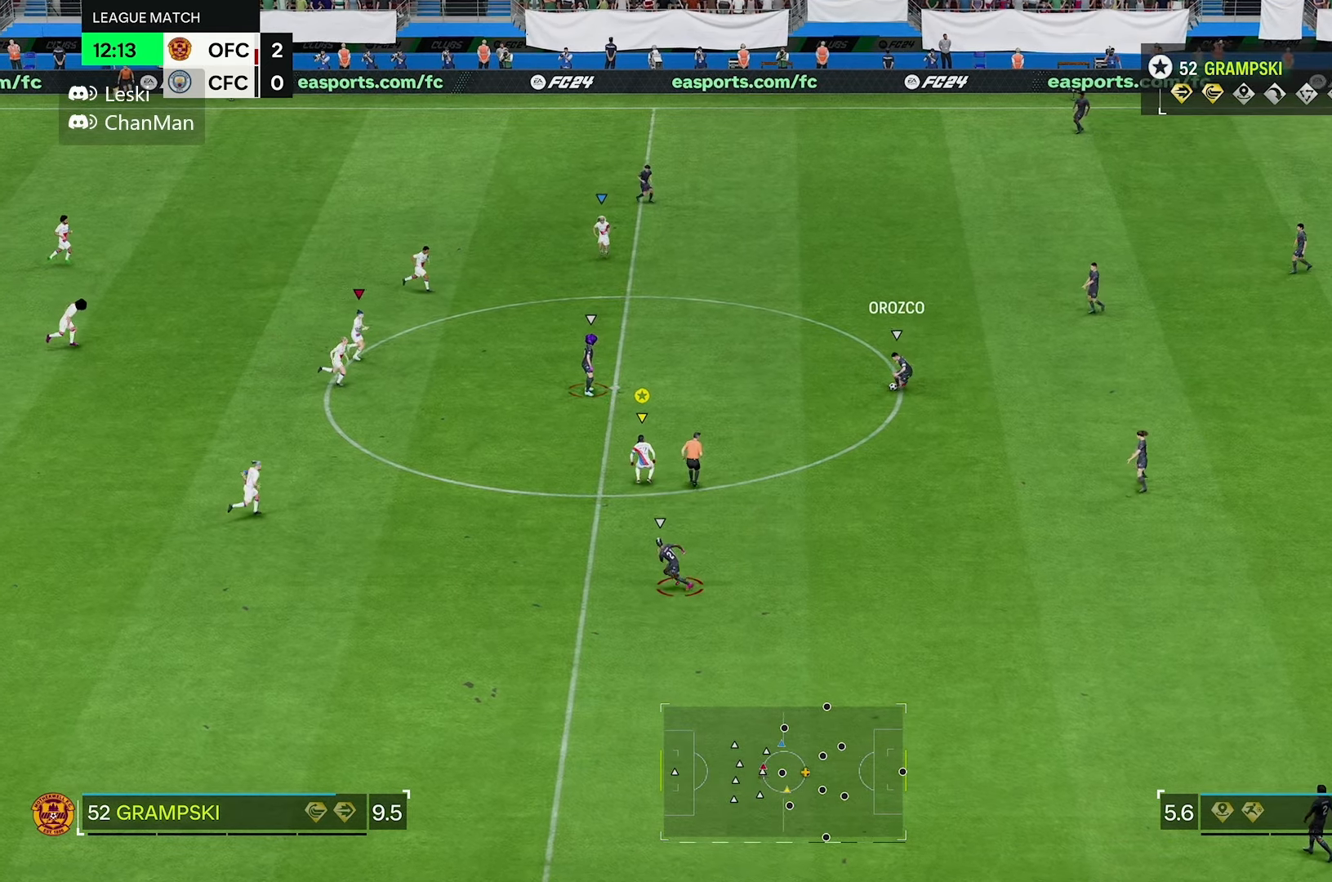
{"buttons": ["L2"], "left_stick": "down-right", "right_stick": "center", "events": [[267, "L2", "down"], [300, "left_stick", "right"], [500, "left_stick", "down-right"]]}
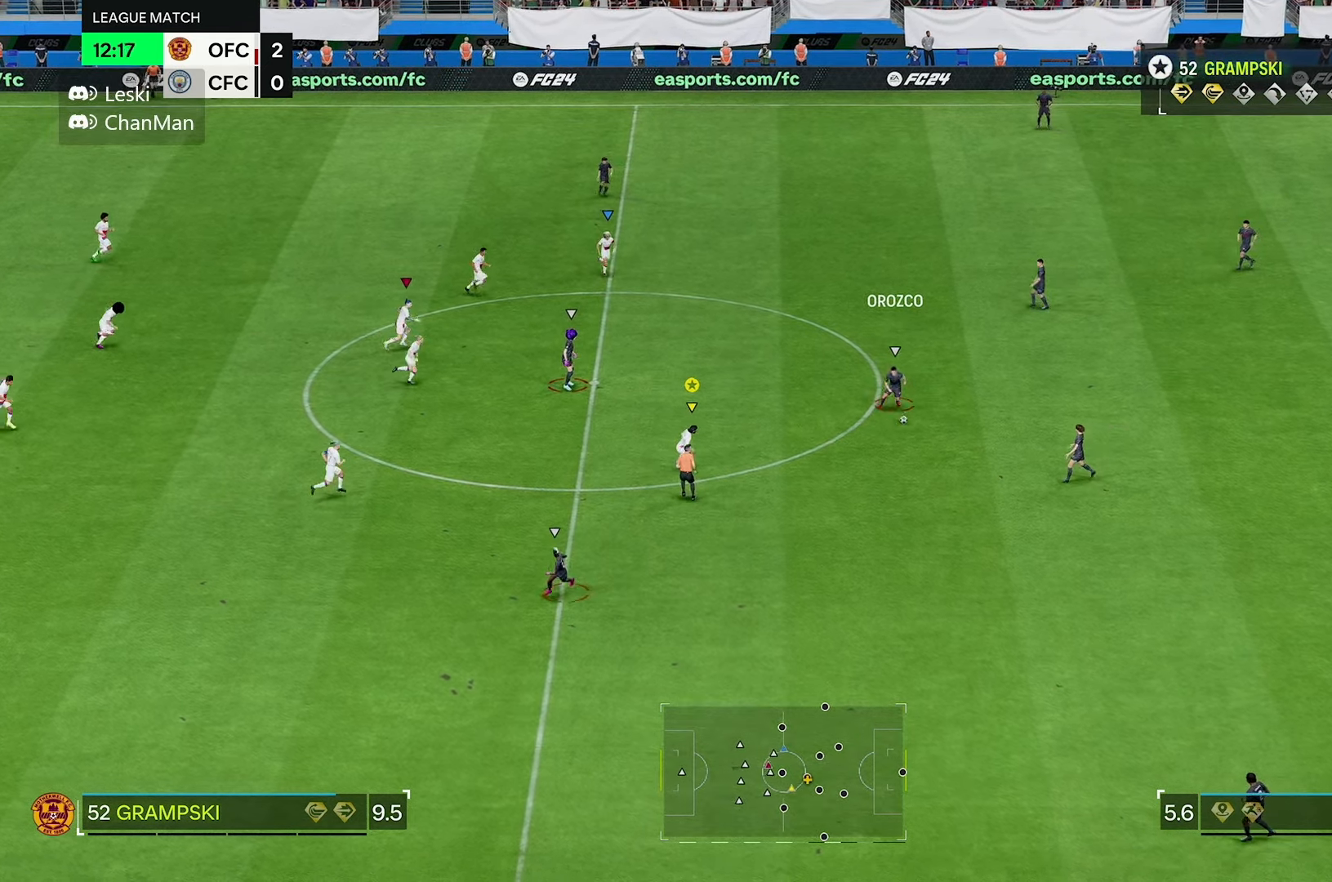
{"buttons": ["R2"], "left_stick": "down", "right_stick": "center", "events": [[17, "L2", "up"], [100, "R2", "down"], [434, "left_stick", "down"]]}
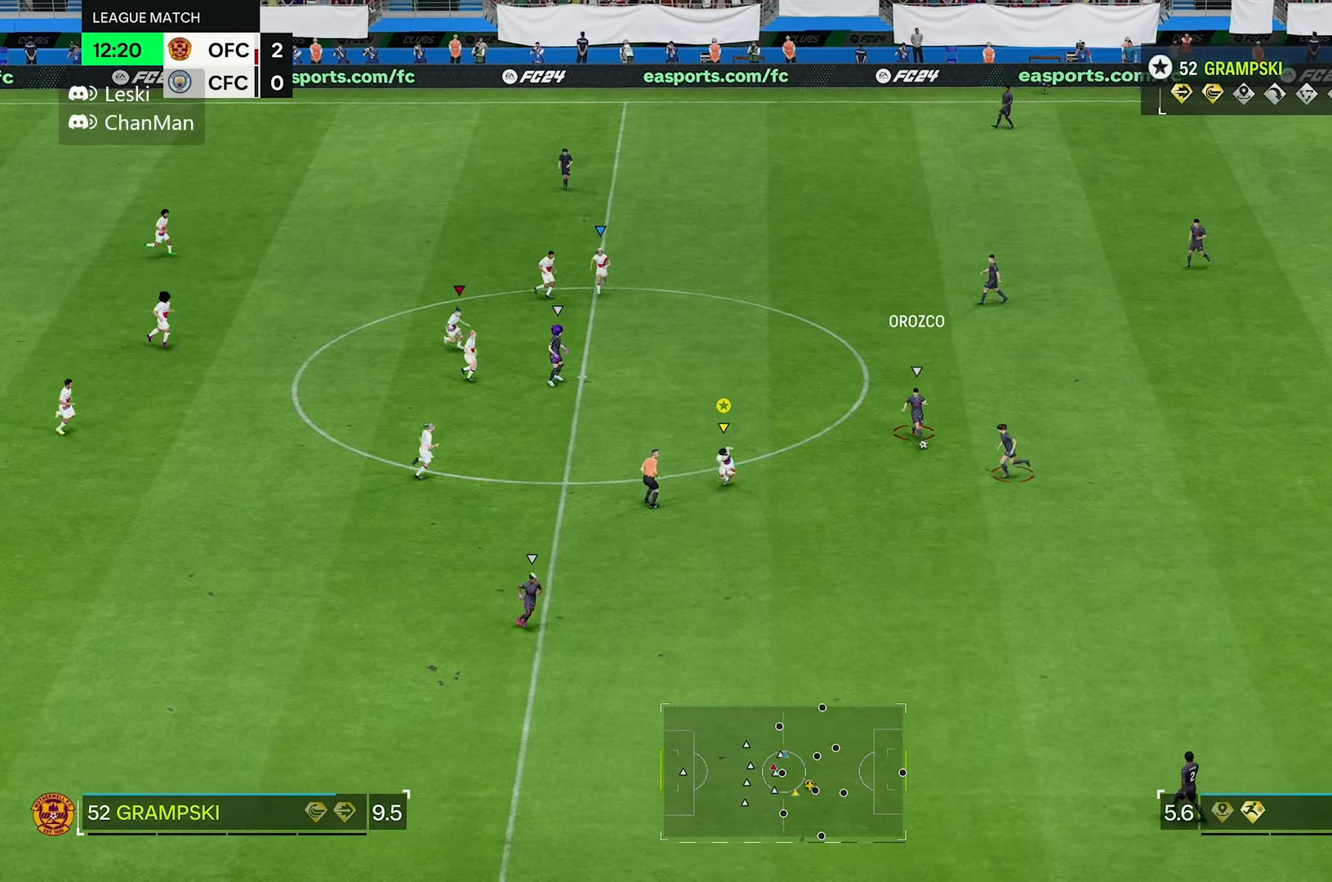
{"buttons": ["R2"], "left_stick": "down", "right_stick": "center", "events": []}
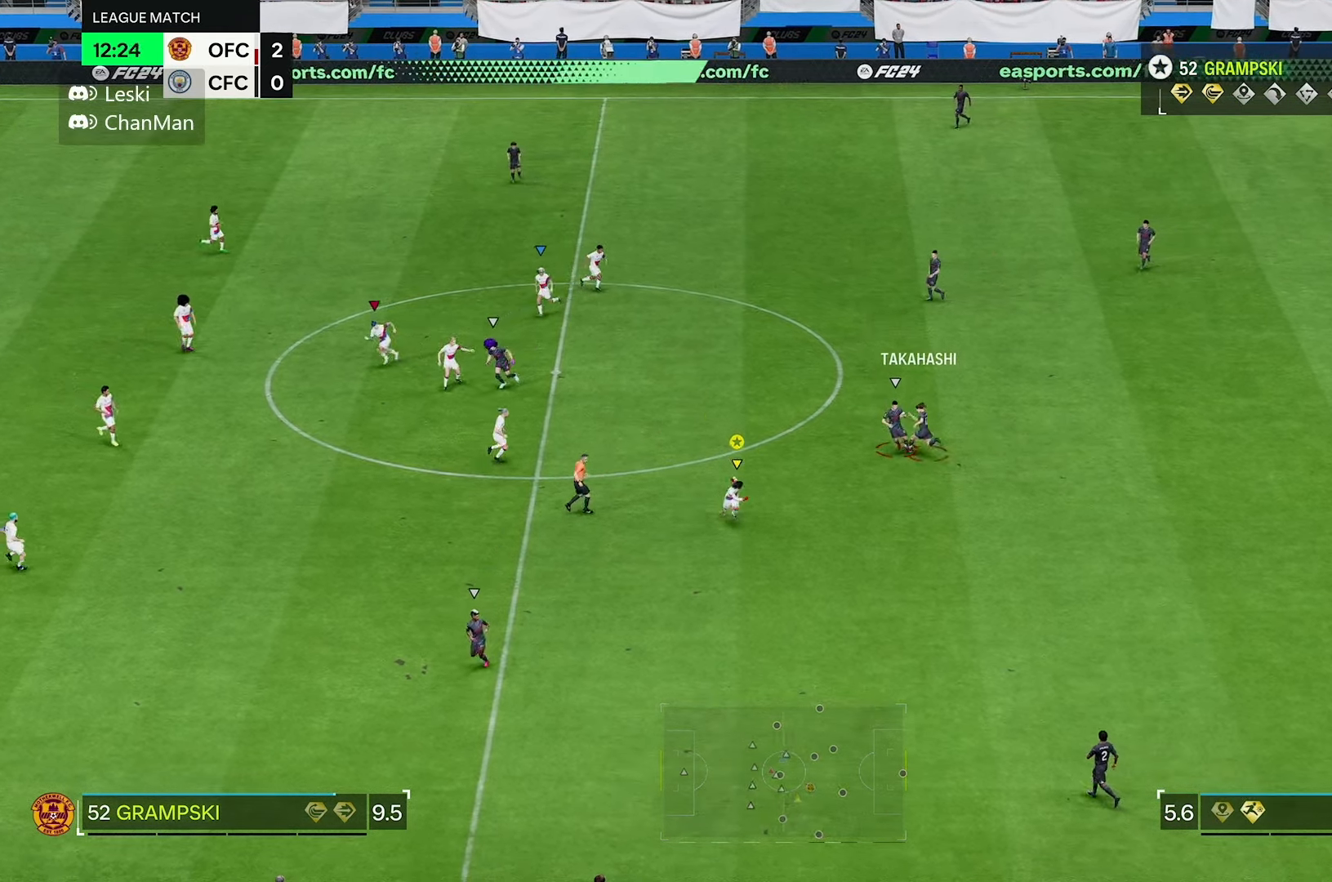
{"buttons": [], "left_stick": "down-left", "right_stick": "center", "events": [[184, "R2", "up"], [217, "L2", "down"], [384, "left_stick", "down-left"], [450, "L2", "up"]]}
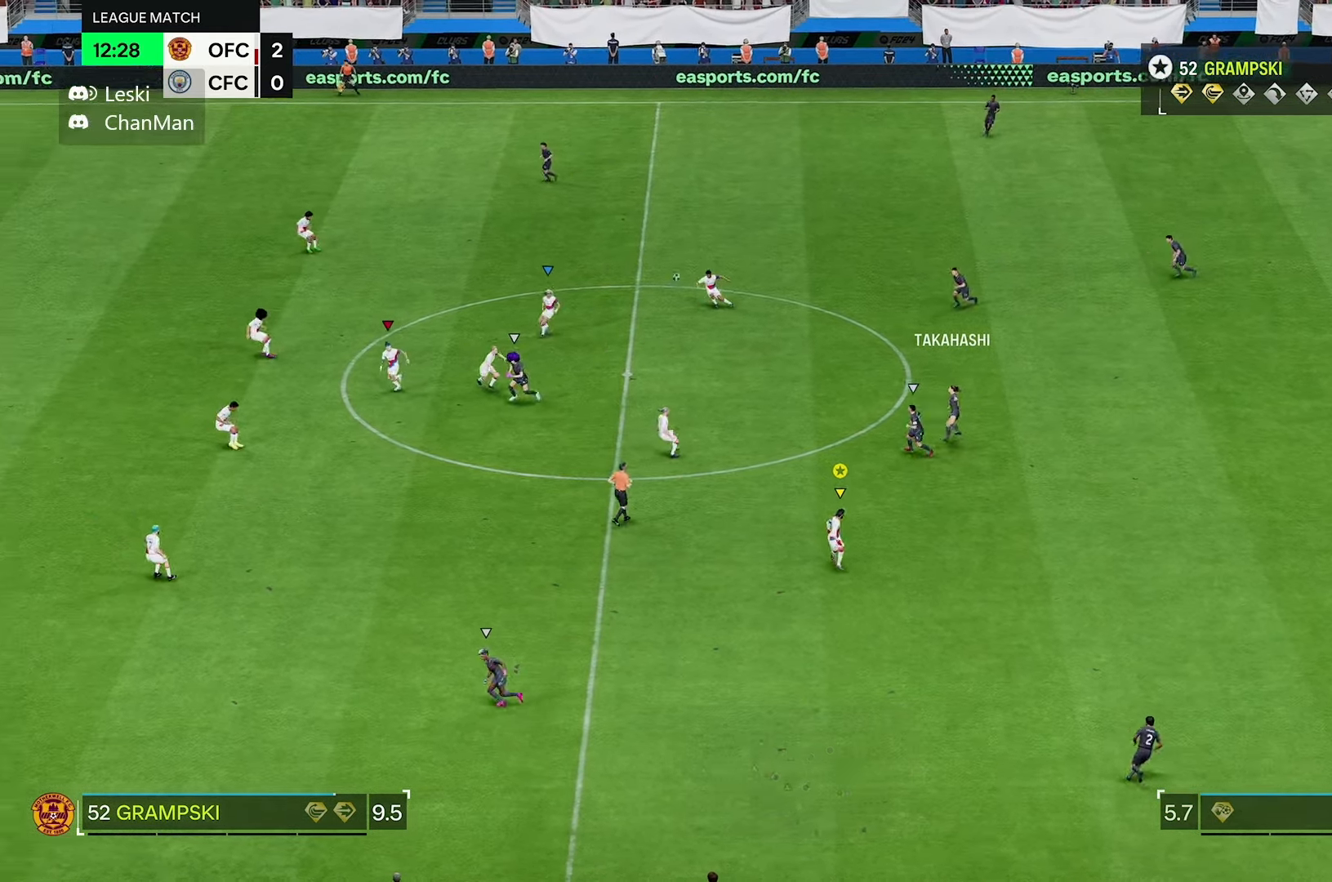
{"buttons": ["R2"], "left_stick": "left", "right_stick": "center", "events": [[17, "L2", "down"], [200, "R2", "down"], [250, "left_stick", "left"], [300, "L2", "up"]]}
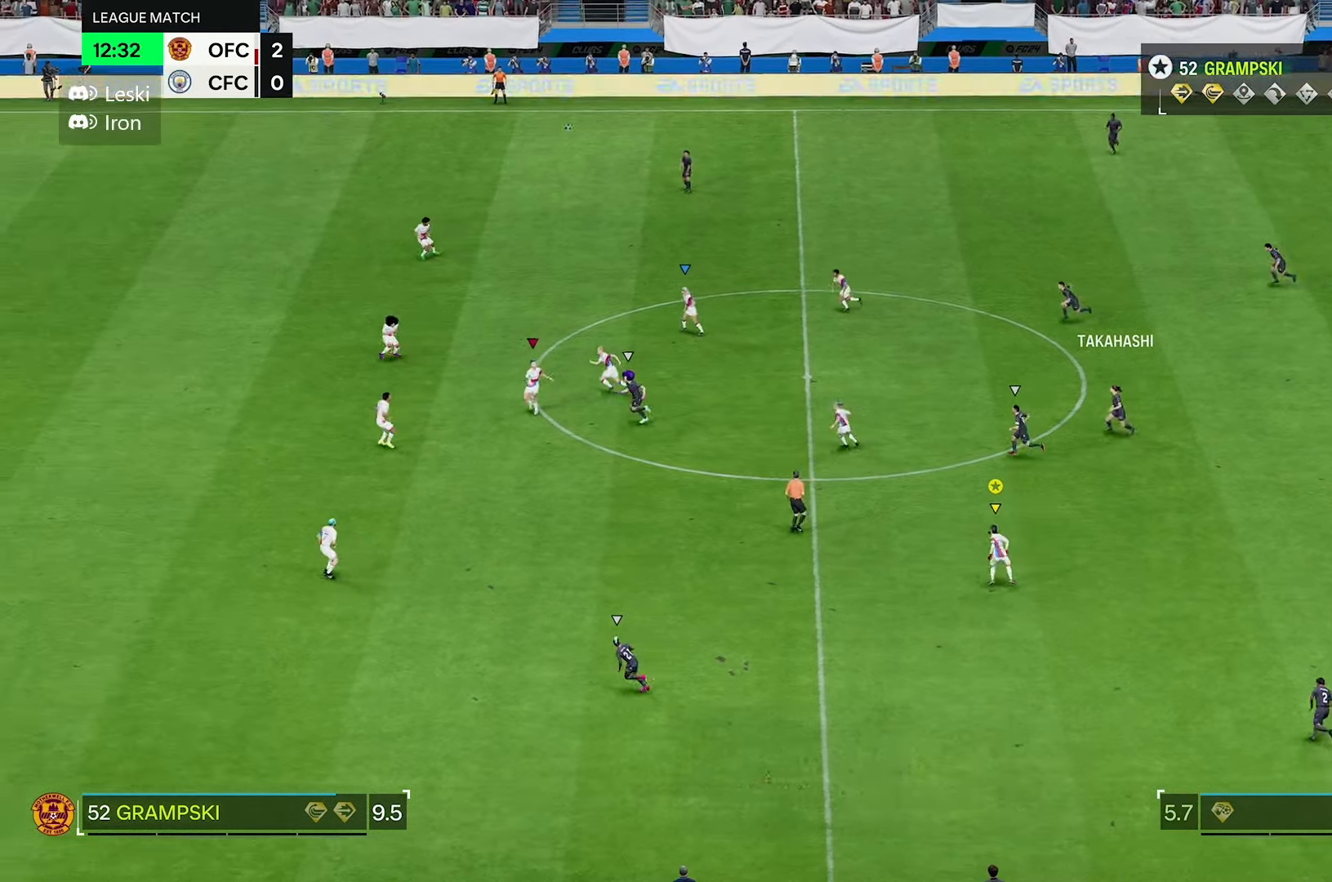
{"buttons": [], "left_stick": "left", "right_stick": "center", "events": [[100, "R2", "up"]]}